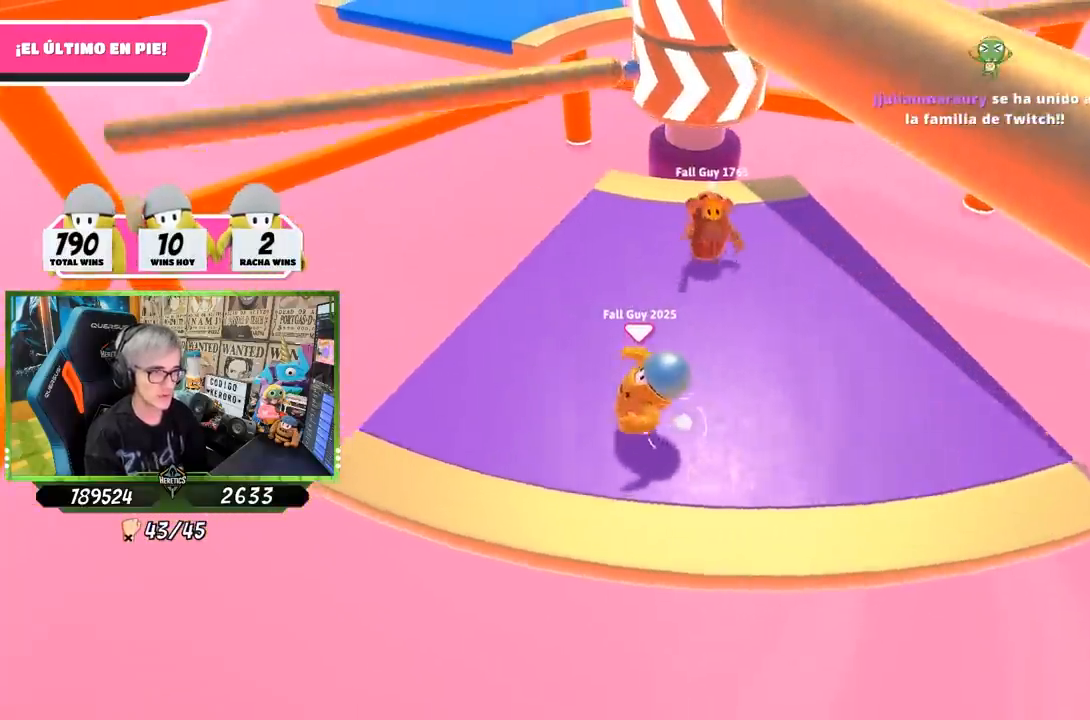
Gameplay with a controller (PlayStation layout); each line is a JSON object with the inputs held at the frame after it. "events" lists button and stick changes between this image and that frame as [ms after this image, input, new state], when the widget could be followed in between.
{"buttons": ["CROSS"], "left_stick": "center", "right_stick": "center", "events": [[117, "left_stick", "left"], [200, "left_stick", "center"], [267, "left_stick", "right"], [433, "left_stick", "center"], [467, "CROSS", "down"]]}
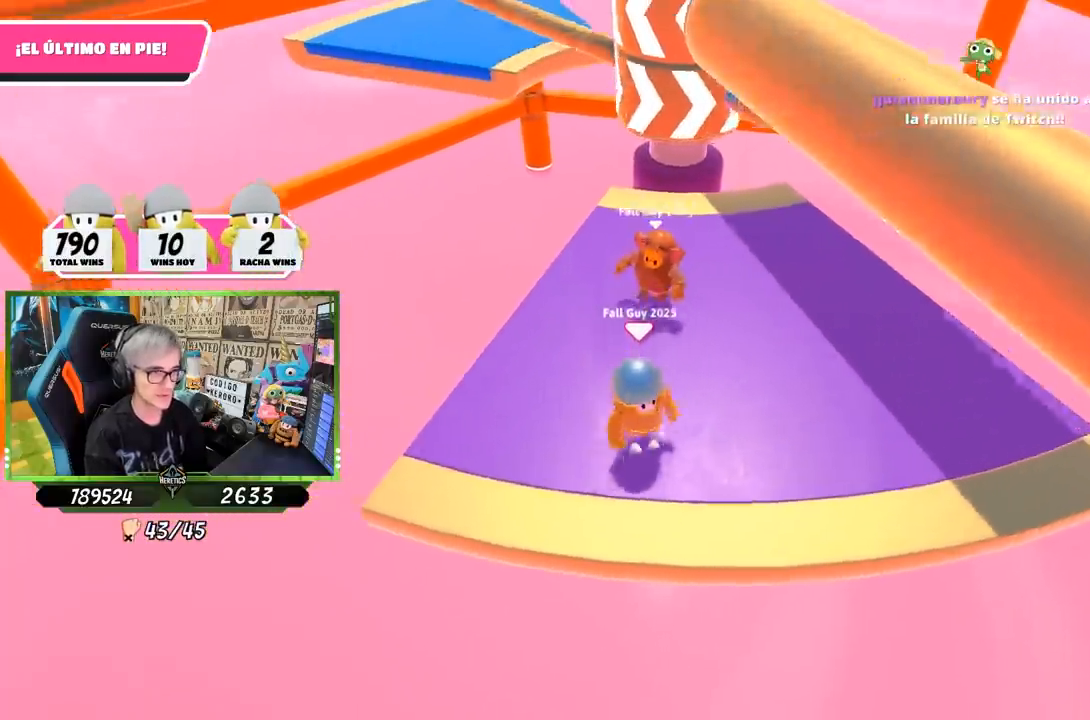
{"buttons": [], "left_stick": "right", "right_stick": "center", "events": [[33, "left_stick", "right"], [150, "CROSS", "up"], [200, "left_stick", "center"], [300, "left_stick", "right"]]}
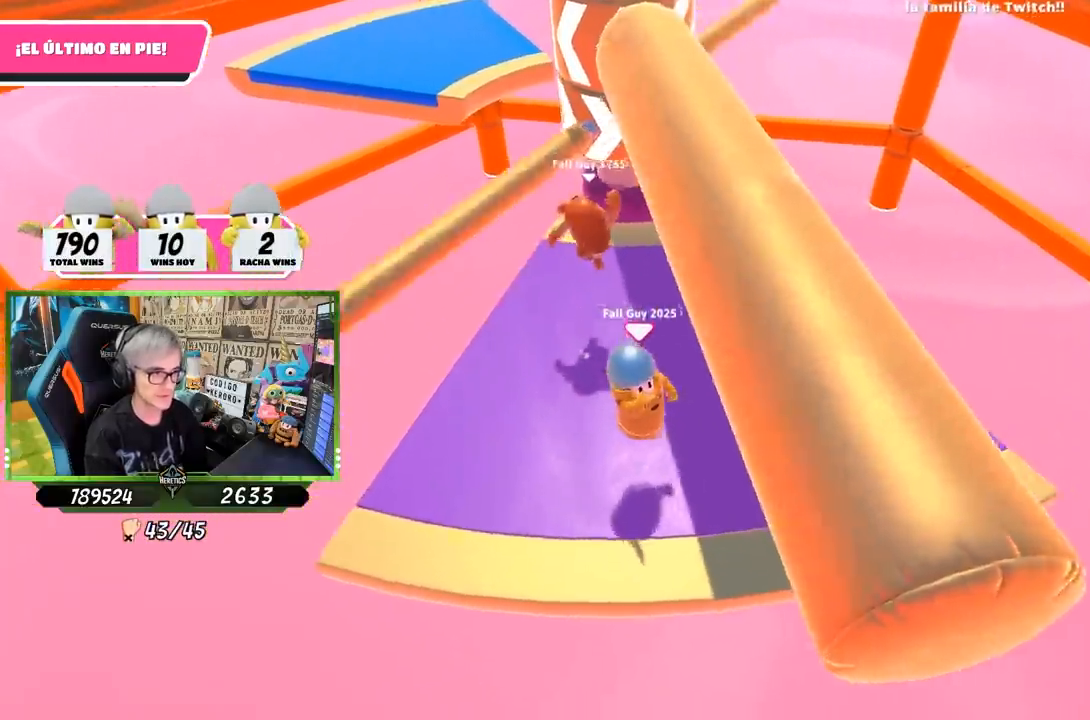
{"buttons": [], "left_stick": "left", "right_stick": "center", "events": [[133, "right_stick", "left"], [333, "right_stick", "center"], [467, "left_stick", "left"]]}
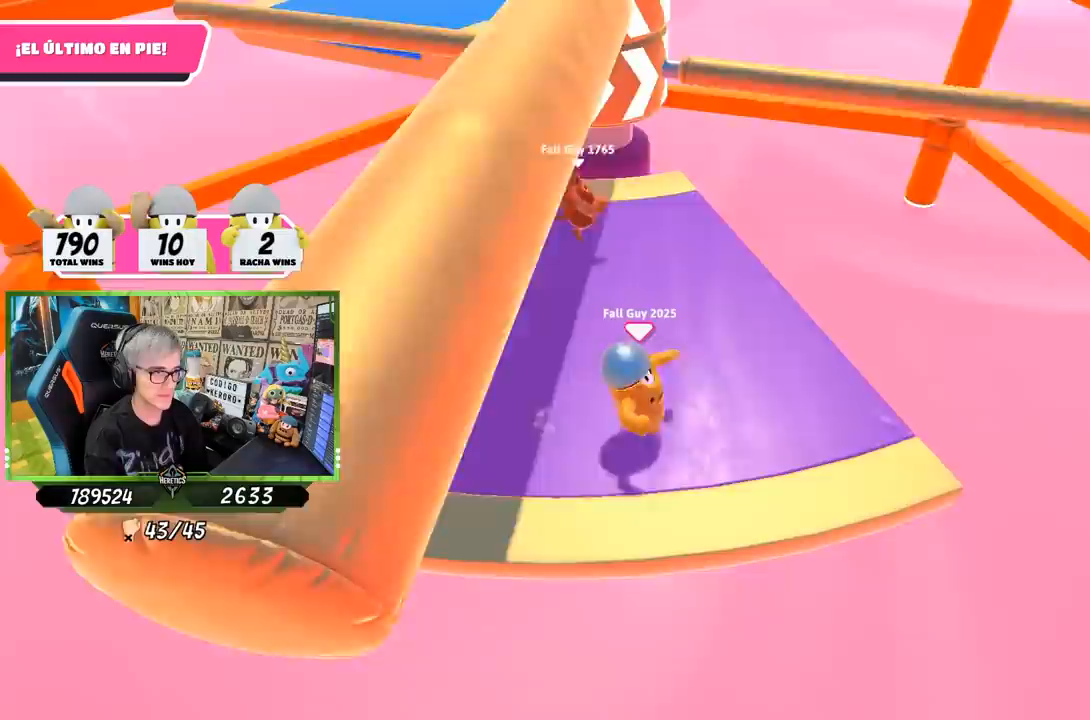
{"buttons": [], "left_stick": "up-right", "right_stick": "center", "events": [[117, "left_stick", "center"], [167, "CROSS", "down"], [167, "left_stick", "up-right"], [300, "CROSS", "up"]]}
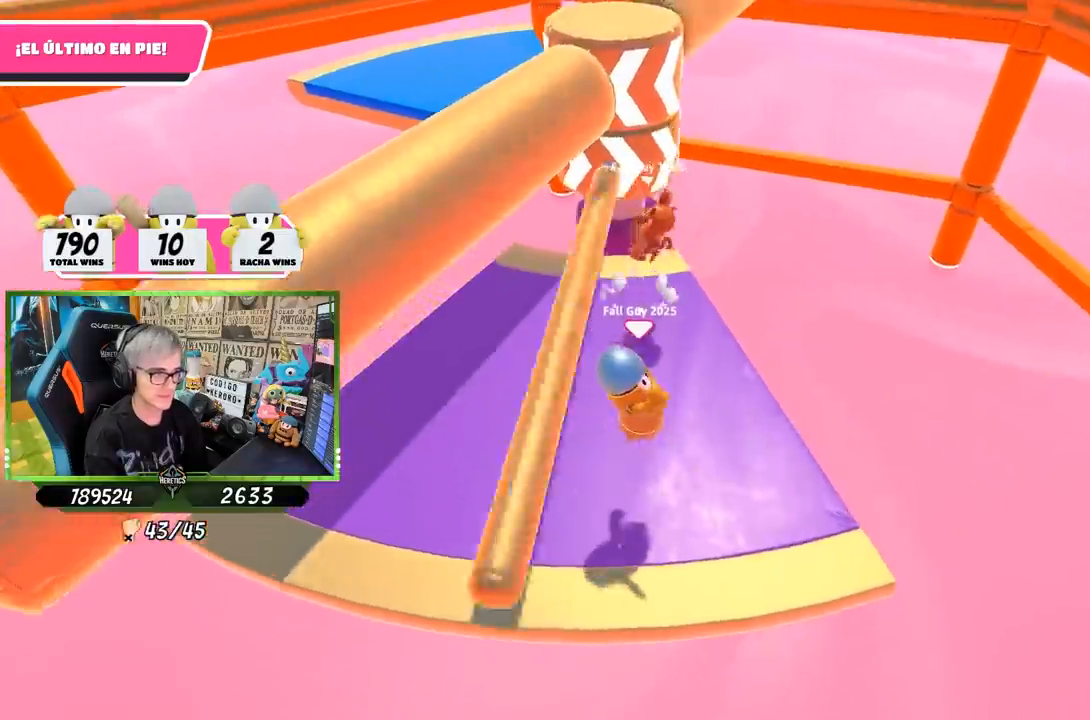
{"buttons": [], "left_stick": "left", "right_stick": "center", "events": [[100, "left_stick", "left"], [133, "right_stick", "up-left"], [233, "right_stick", "center"], [267, "left_stick", "right"], [467, "left_stick", "left"]]}
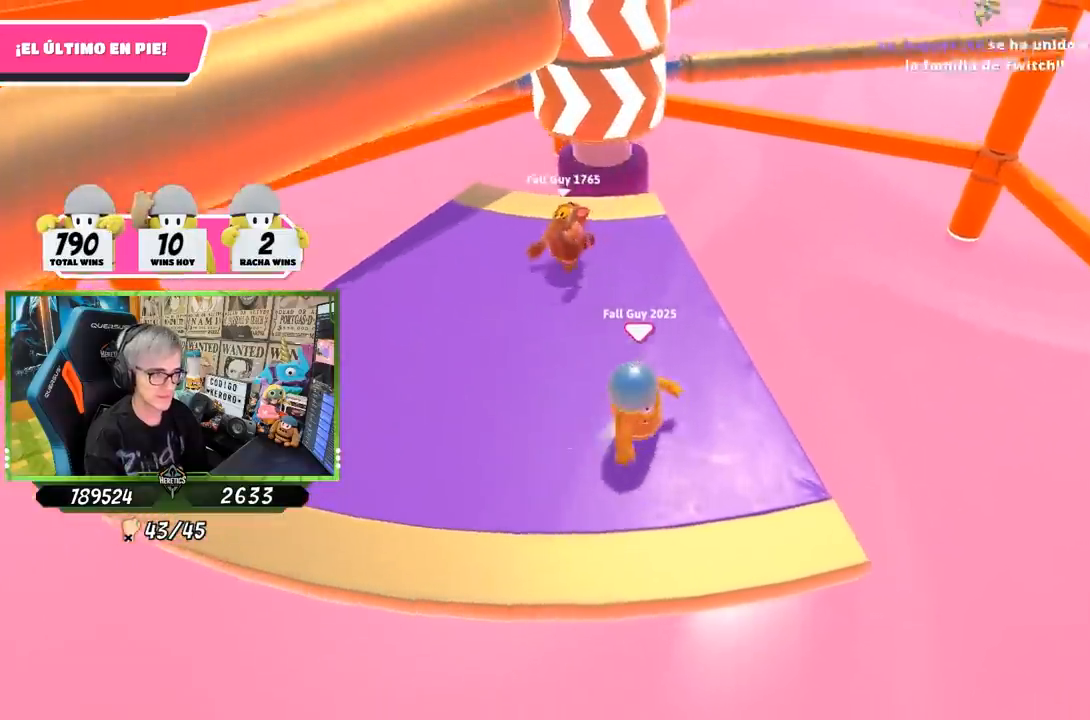
{"buttons": [], "left_stick": "left", "right_stick": "center", "events": [[100, "left_stick", "center"], [183, "left_stick", "right"], [333, "CROSS", "down"], [400, "left_stick", "left"], [500, "CROSS", "up"]]}
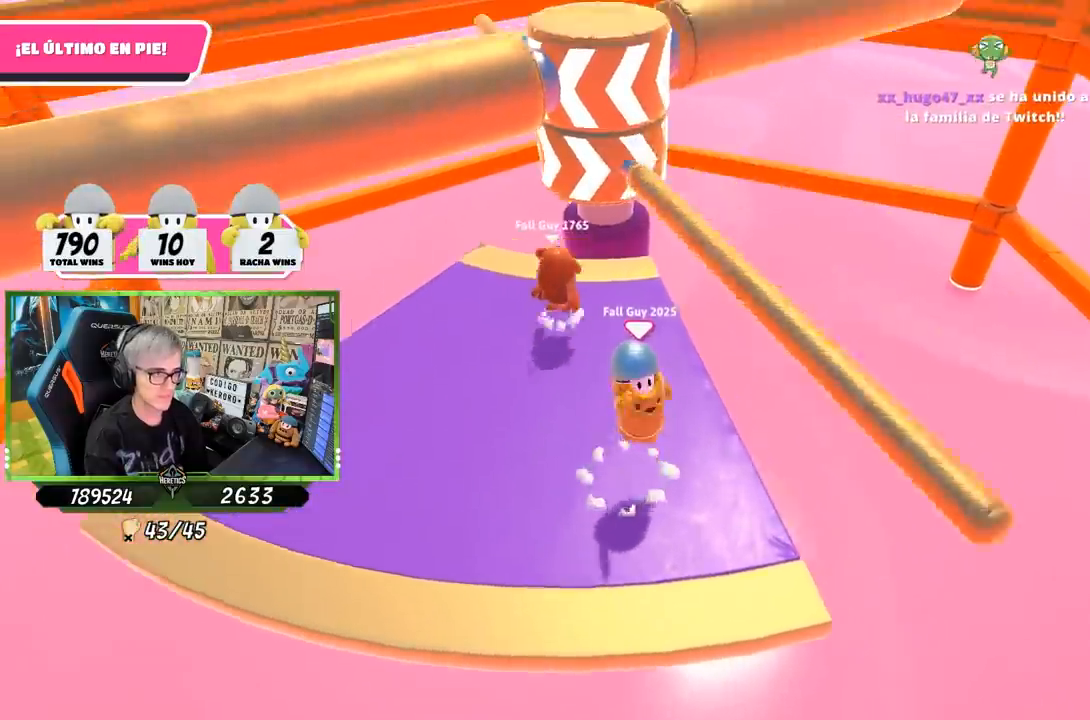
{"buttons": [], "left_stick": "right", "right_stick": "center", "events": [[100, "left_stick", "right"], [233, "left_stick", "center"], [300, "left_stick", "left"], [467, "left_stick", "right"]]}
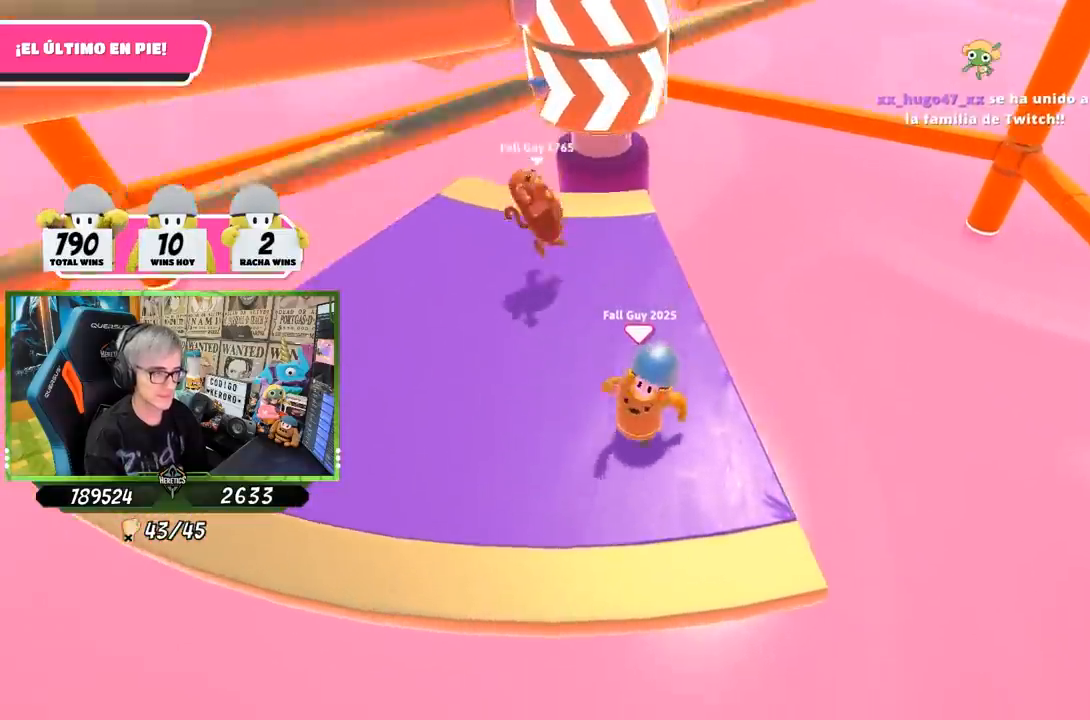
{"buttons": ["CROSS"], "left_stick": "right", "right_stick": "center", "events": [[100, "left_stick", "center"], [317, "left_stick", "left"], [417, "left_stick", "center"], [467, "CROSS", "down"], [467, "left_stick", "right"]]}
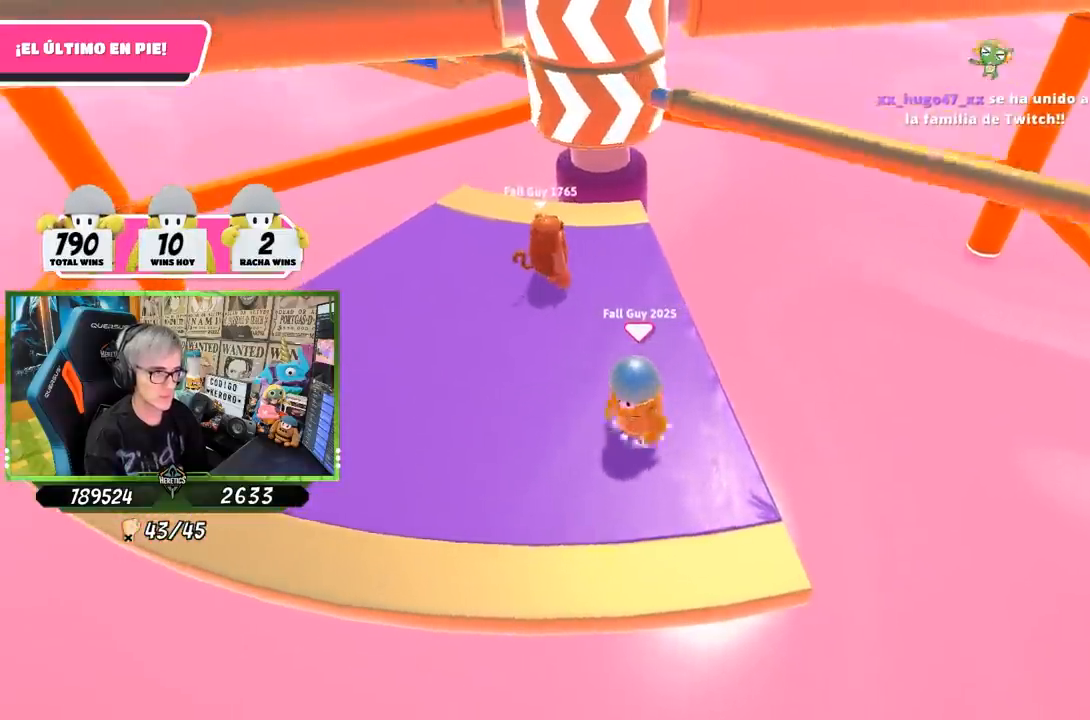
{"buttons": [], "left_stick": "left", "right_stick": "center", "events": [[33, "left_stick", "center"], [100, "left_stick", "left"], [133, "CROSS", "up"], [167, "left_stick", "center"], [217, "left_stick", "right"], [367, "left_stick", "left"]]}
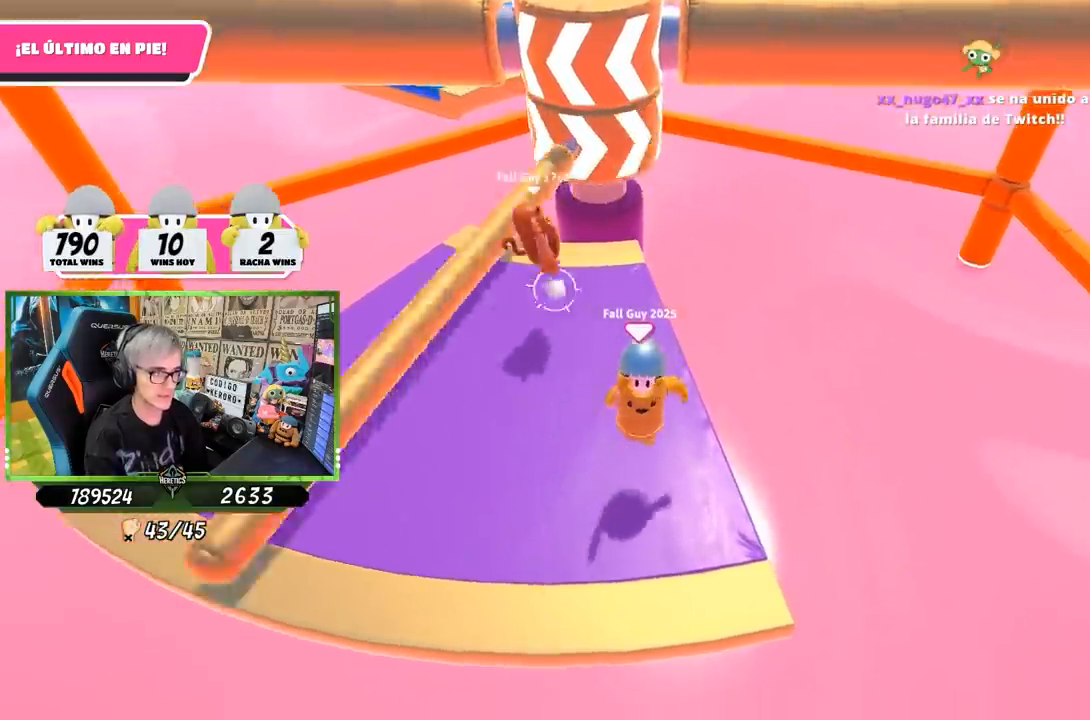
{"buttons": [], "left_stick": "left", "right_stick": "center", "events": [[17, "left_stick", "center"], [83, "left_stick", "right"], [233, "left_stick", "left"], [333, "left_stick", "center"], [483, "left_stick", "left"]]}
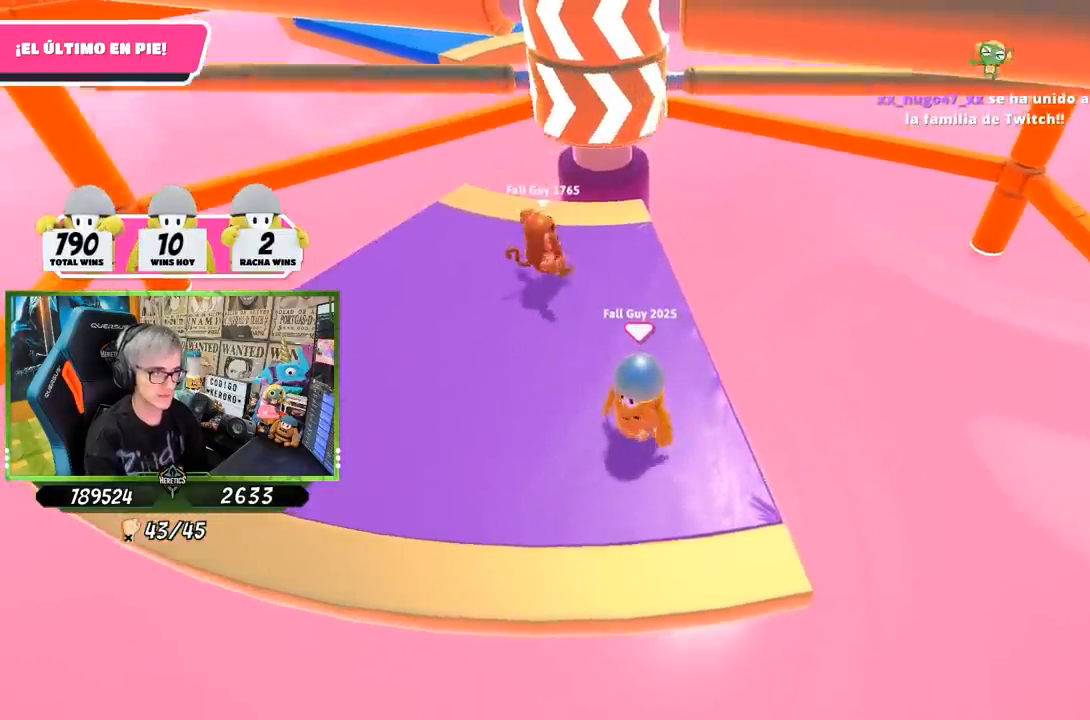
{"buttons": [], "left_stick": "right", "right_stick": "center", "events": [[83, "left_stick", "center"], [133, "left_stick", "right"], [200, "CROSS", "down"], [233, "left_stick", "left"], [367, "CROSS", "up"], [367, "left_stick", "center"], [433, "left_stick", "right"]]}
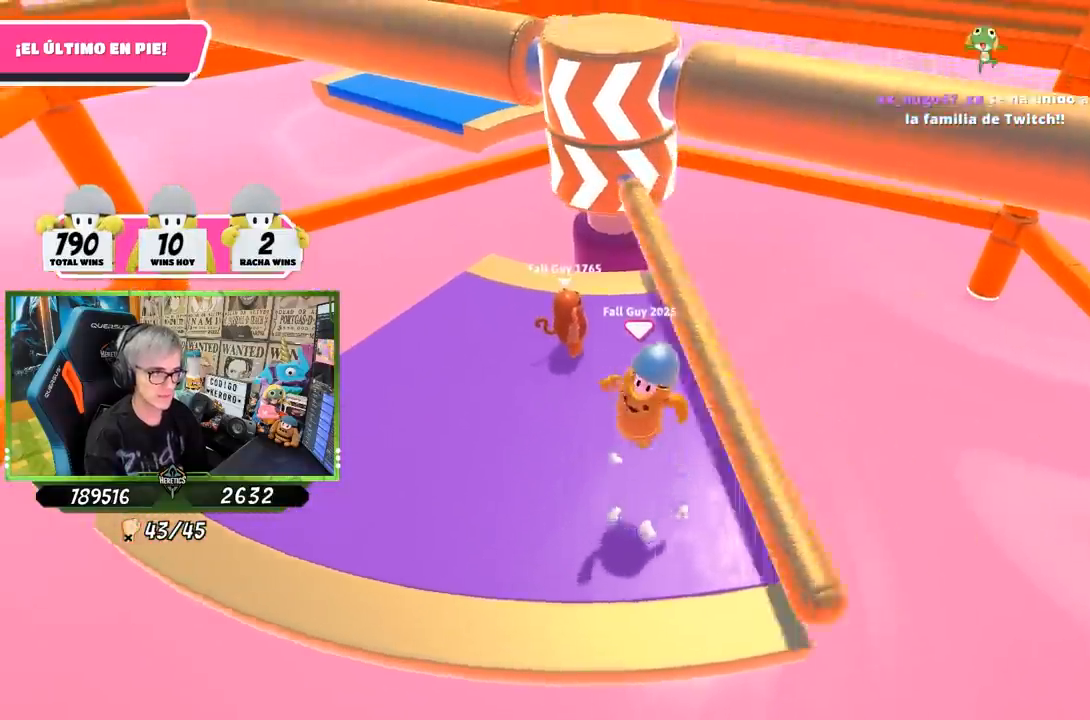
{"buttons": [], "left_stick": "center", "right_stick": "center", "events": [[67, "left_stick", "left"], [167, "left_stick", "center"], [400, "left_stick", "left"], [500, "left_stick", "center"]]}
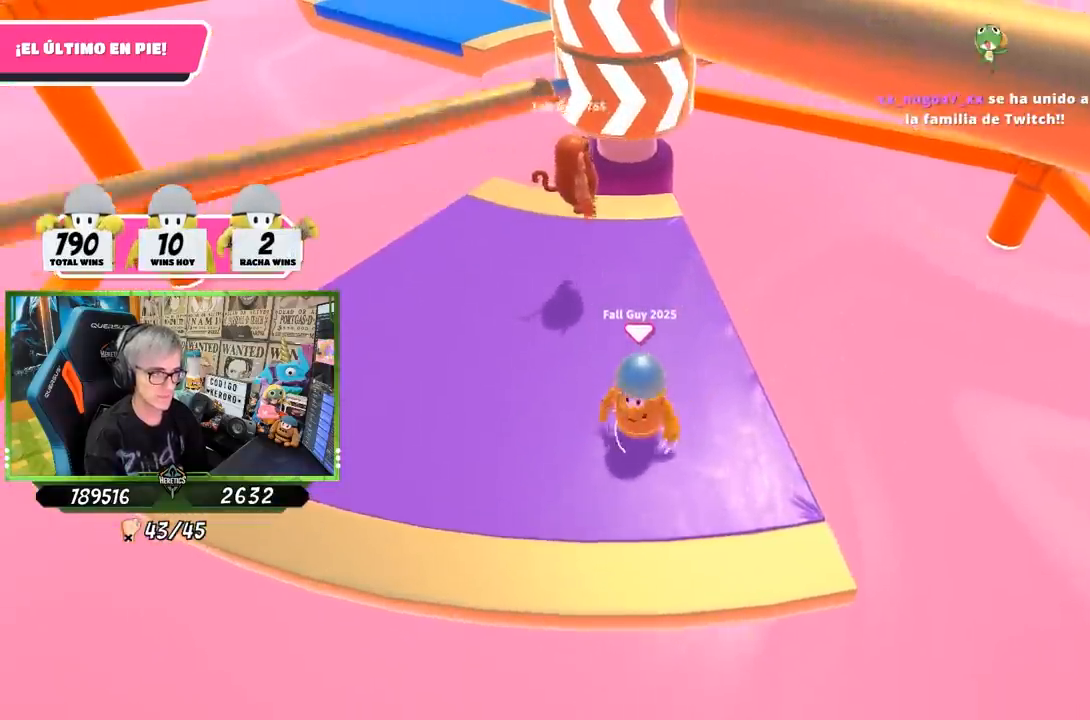
{"buttons": ["CROSS"], "left_stick": "left", "right_stick": "center", "events": [[200, "left_stick", "left"], [333, "left_stick", "center"], [400, "left_stick", "left"], [500, "CROSS", "down"]]}
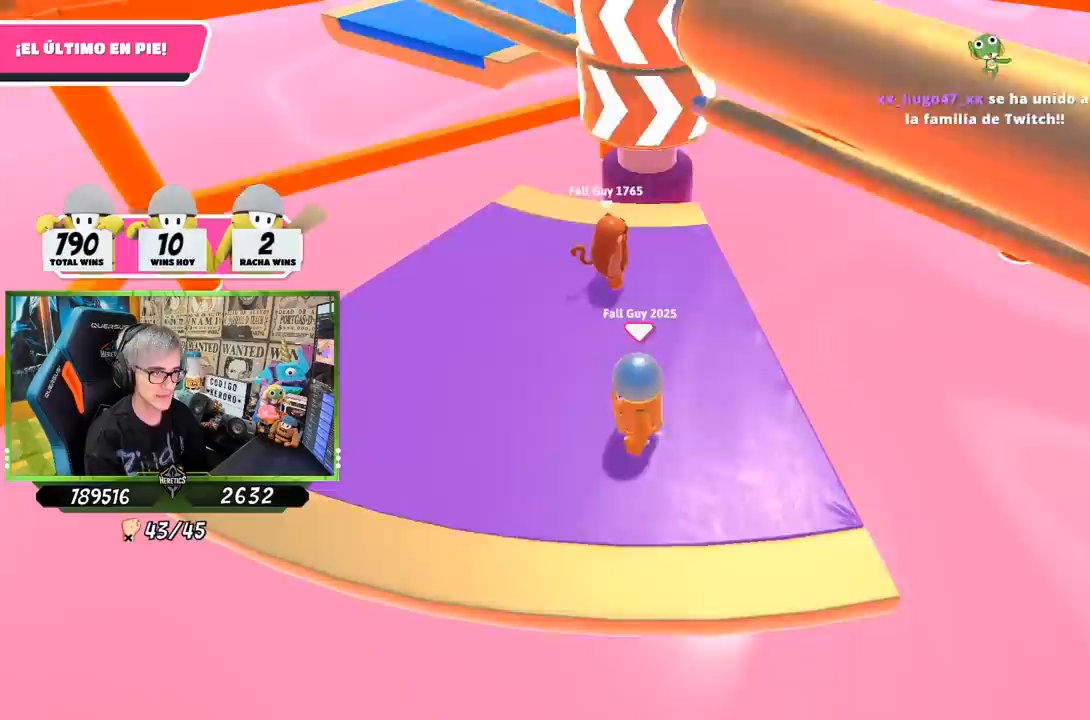
{"buttons": [], "left_stick": "left", "right_stick": "center", "events": [[83, "left_stick", "center"], [183, "CROSS", "up"], [183, "left_stick", "left"]]}
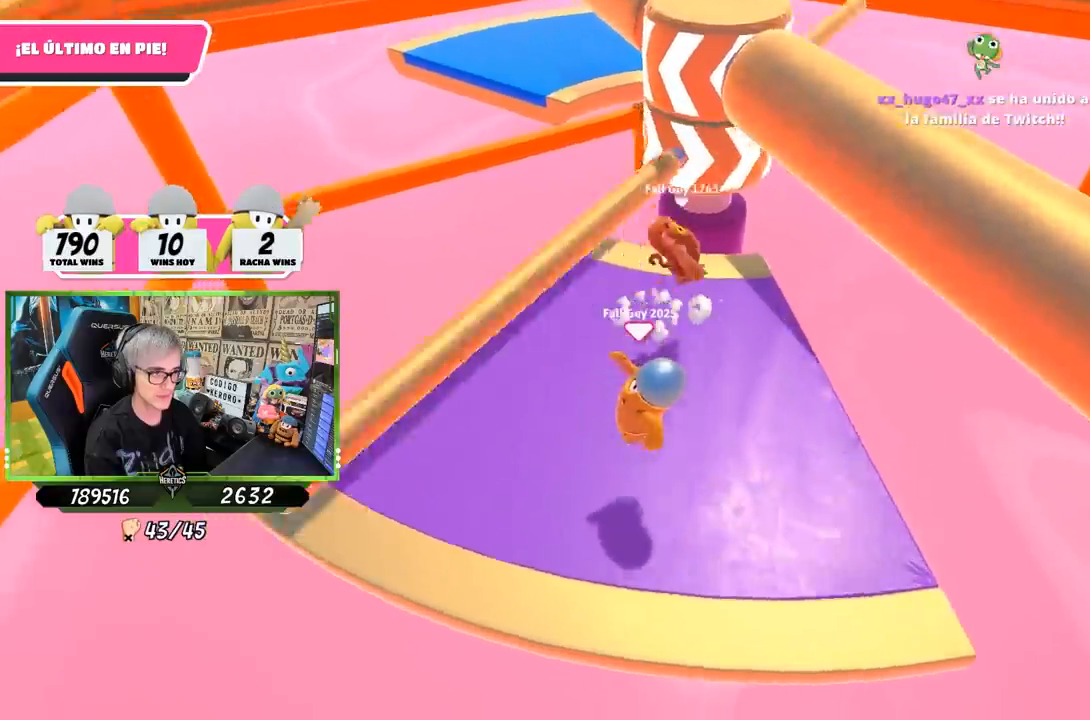
{"buttons": [], "left_stick": "center", "right_stick": "center", "events": [[450, "left_stick", "center"]]}
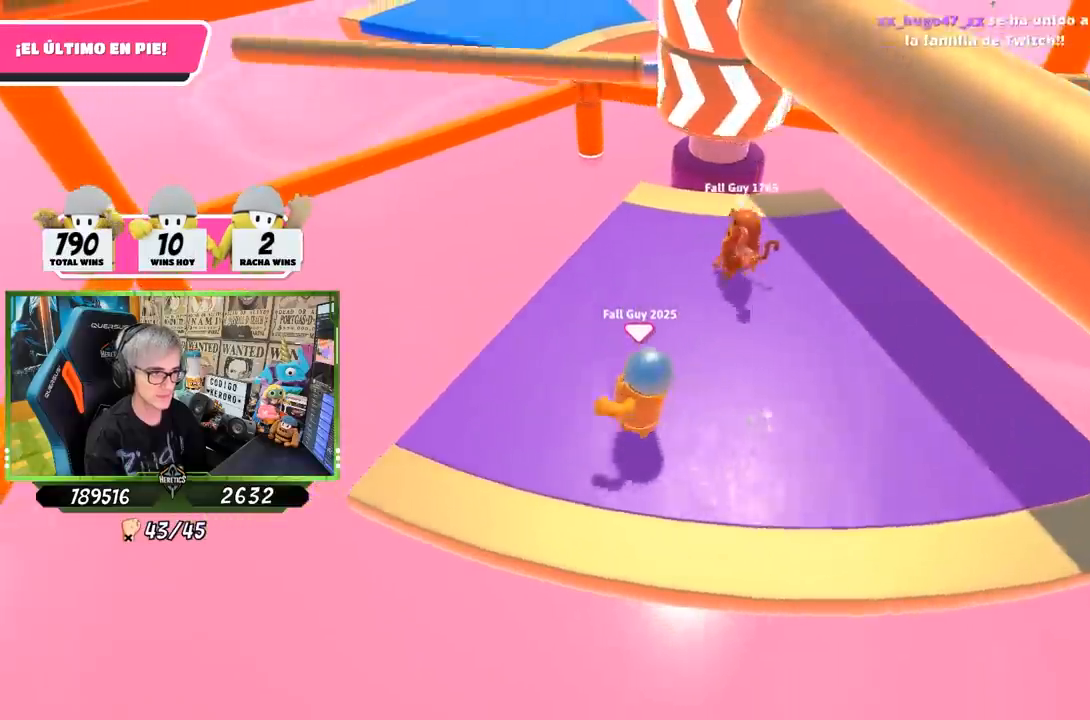
{"buttons": [], "left_stick": "left", "right_stick": "center", "events": [[33, "left_stick", "right"], [200, "left_stick", "center"], [283, "CROSS", "down"], [333, "left_stick", "up-right"], [433, "CROSS", "up"], [433, "left_stick", "left"]]}
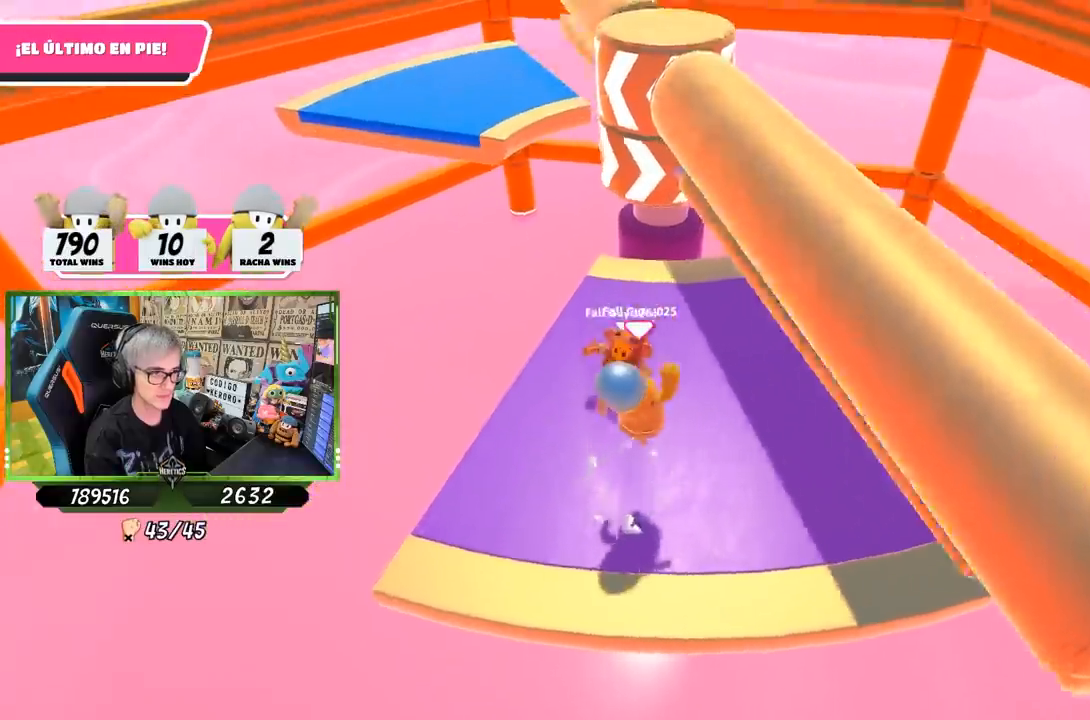
{"buttons": [], "left_stick": "right", "right_stick": "down-left", "events": [[33, "left_stick", "right"], [367, "right_stick", "down"], [417, "right_stick", "down-left"]]}
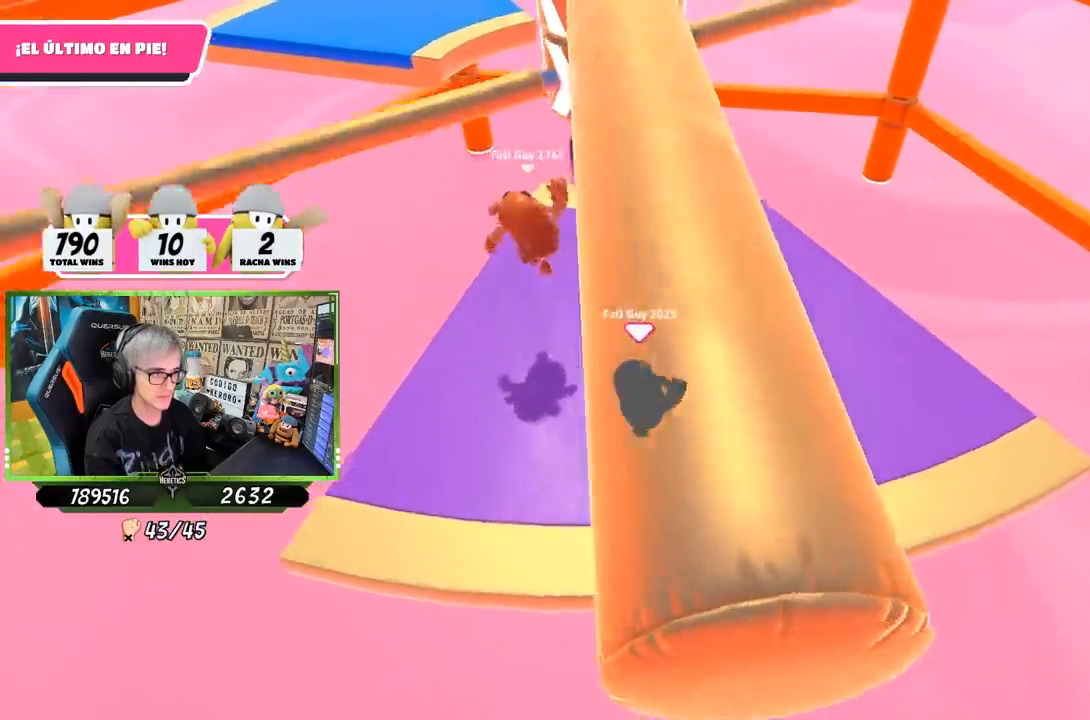
{"buttons": ["CROSS"], "left_stick": "right", "right_stick": "center", "events": [[167, "right_stick", "center"], [300, "left_stick", "left"], [467, "left_stick", "right"], [500, "CROSS", "down"]]}
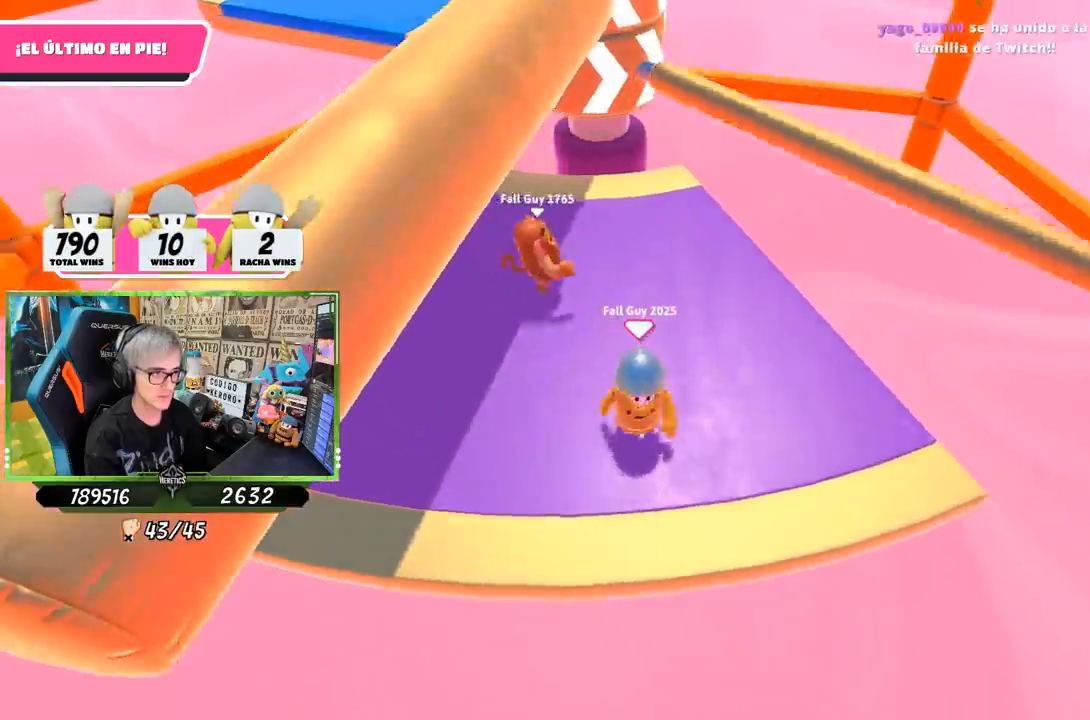
{"buttons": [], "left_stick": "right", "right_stick": "center", "events": [[150, "CROSS", "up"], [183, "left_stick", "center"], [267, "left_stick", "left"], [433, "left_stick", "right"]]}
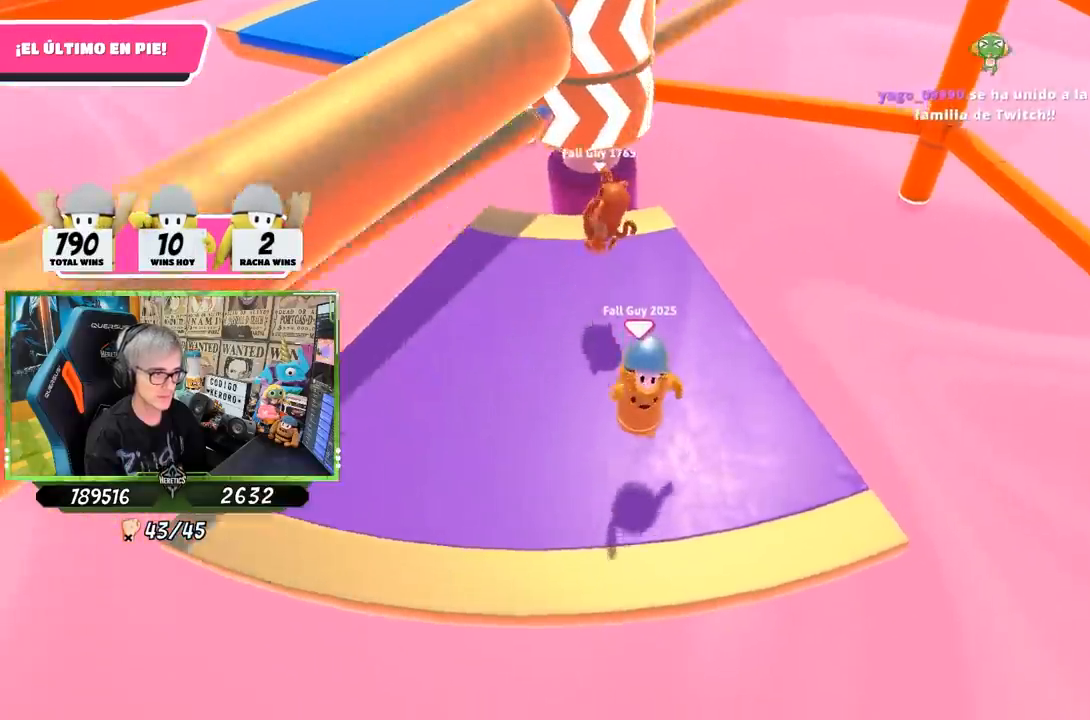
{"buttons": [], "left_stick": "right", "right_stick": "center", "events": [[200, "left_stick", "left"], [400, "left_stick", "center"], [467, "left_stick", "right"]]}
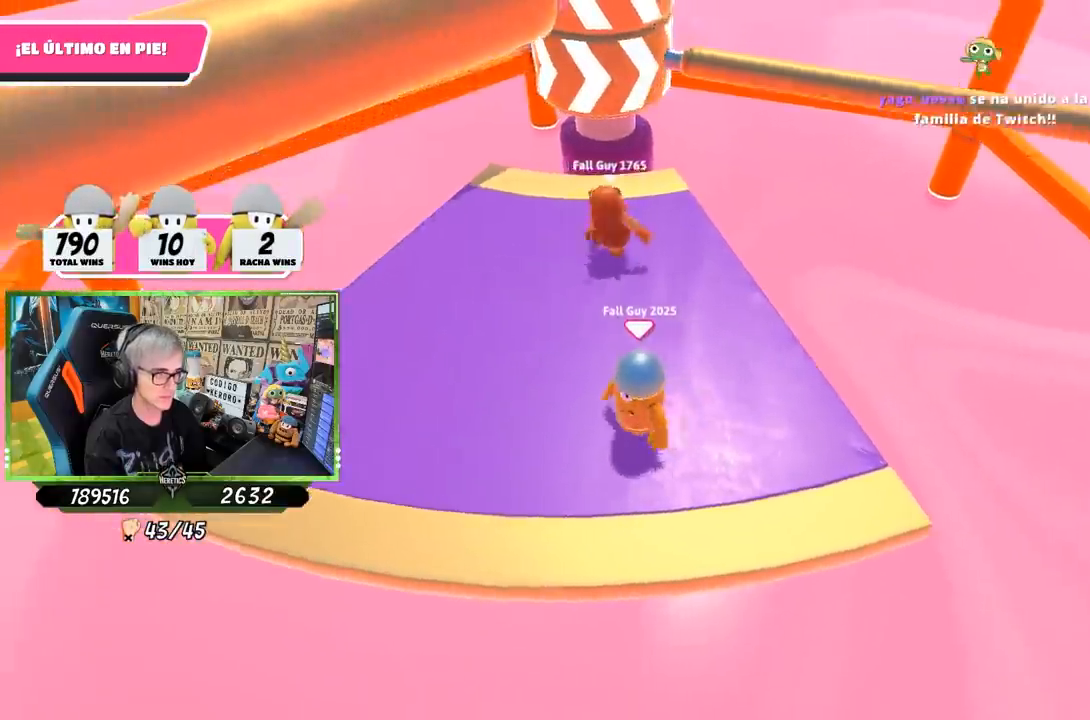
{"buttons": [], "left_stick": "right", "right_stick": "center", "events": [[117, "CROSS", "down"], [233, "left_stick", "left"], [267, "CROSS", "up"], [367, "left_stick", "right"]]}
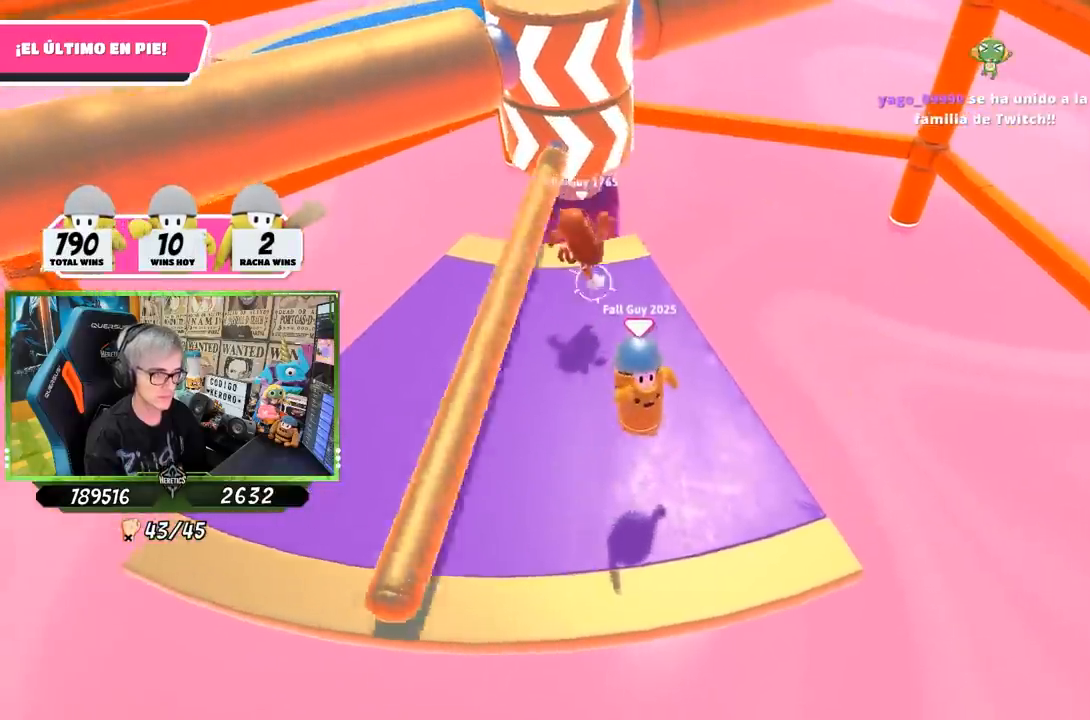
{"buttons": [], "left_stick": "center", "right_stick": "center", "events": [[33, "right_stick", "left"], [200, "right_stick", "center"], [267, "left_stick", "left"], [467, "left_stick", "center"]]}
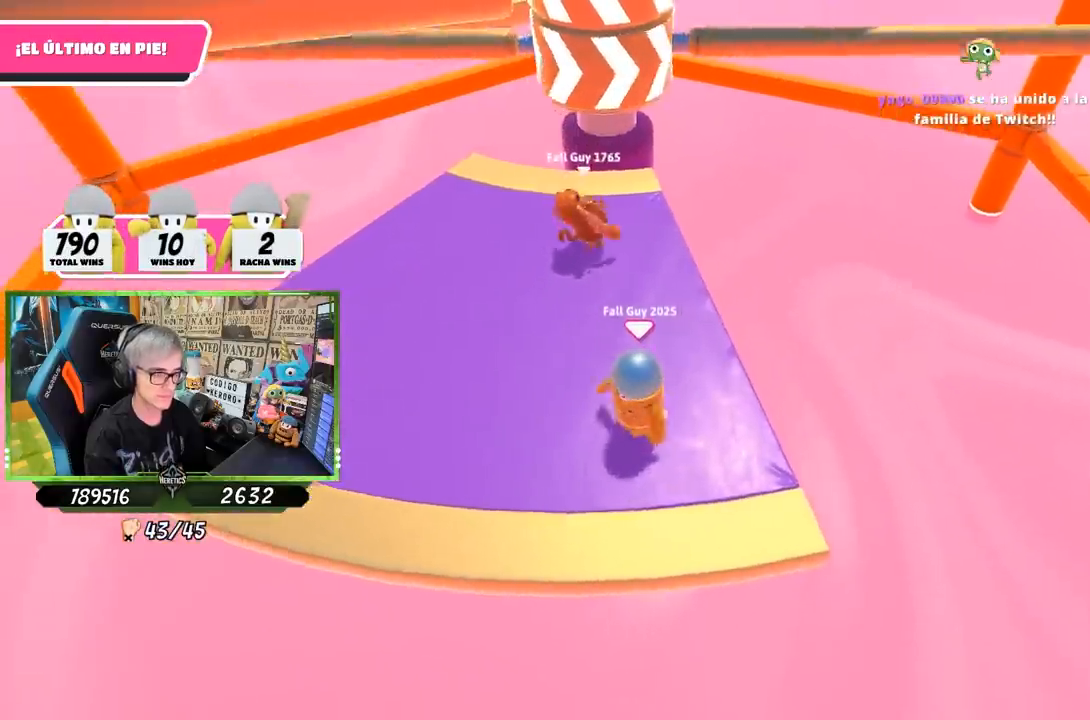
{"buttons": [], "left_stick": "right", "right_stick": "center", "events": [[133, "left_stick", "right"], [233, "CROSS", "down"], [300, "left_stick", "left"], [400, "CROSS", "up"], [483, "left_stick", "right"]]}
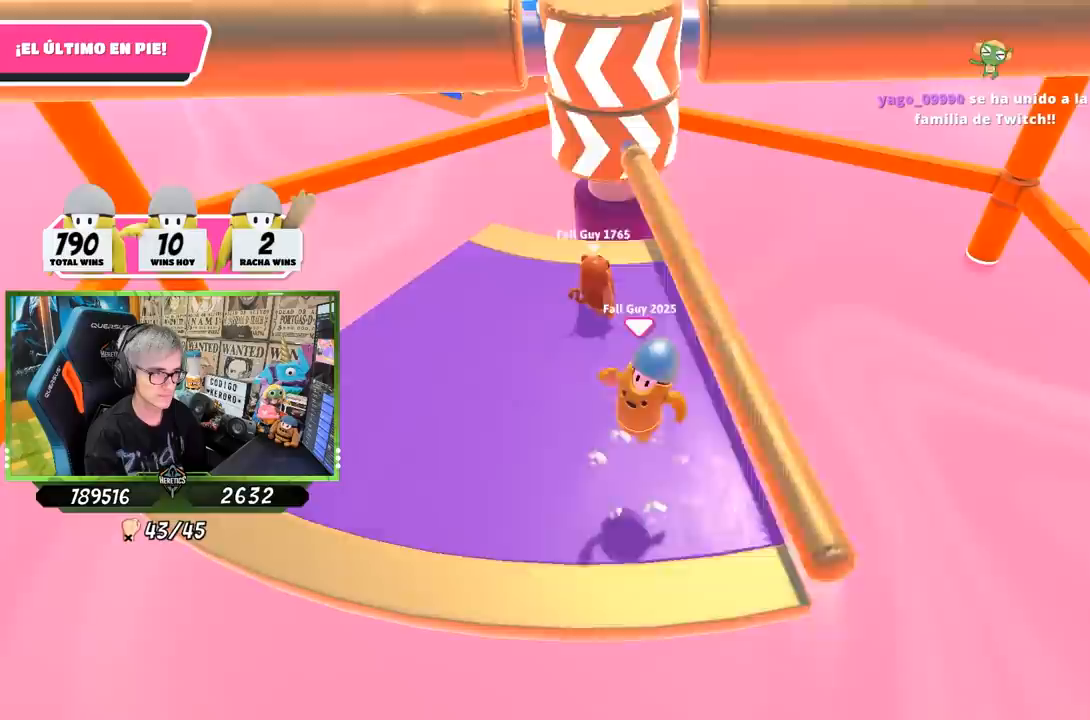
{"buttons": [], "left_stick": "center", "right_stick": "center", "events": [[200, "left_stick", "left"], [267, "right_stick", "up"], [367, "left_stick", "center"], [400, "right_stick", "center"]]}
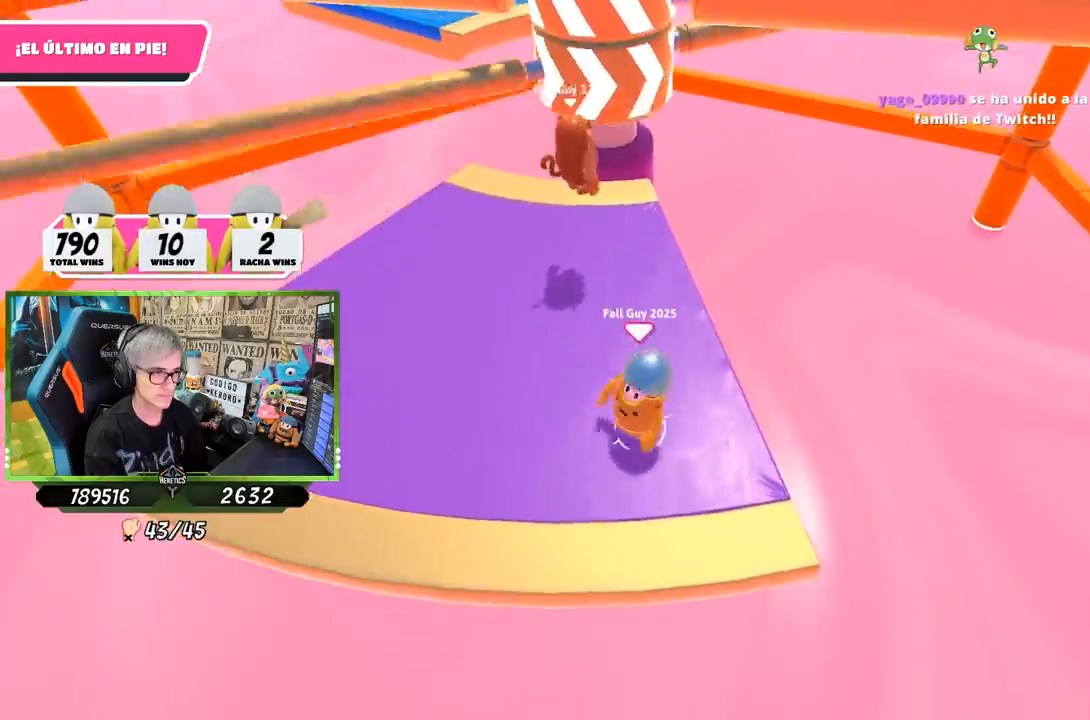
{"buttons": ["CROSS"], "left_stick": "right", "right_stick": "center", "events": [[17, "left_stick", "left"], [133, "left_stick", "center"], [200, "left_stick", "right"], [300, "left_stick", "center"], [350, "left_stick", "left"], [433, "CROSS", "down"], [467, "left_stick", "right"]]}
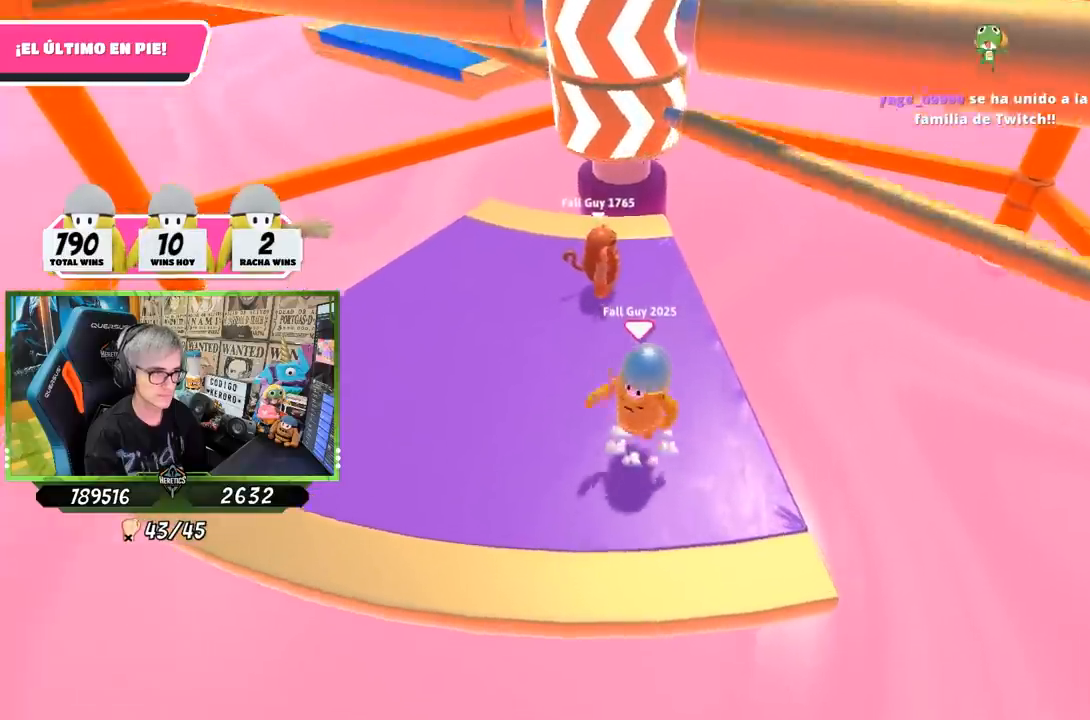
{"buttons": [], "left_stick": "center", "right_stick": "center", "events": [[100, "CROSS", "up"], [200, "left_stick", "left"], [433, "left_stick", "center"]]}
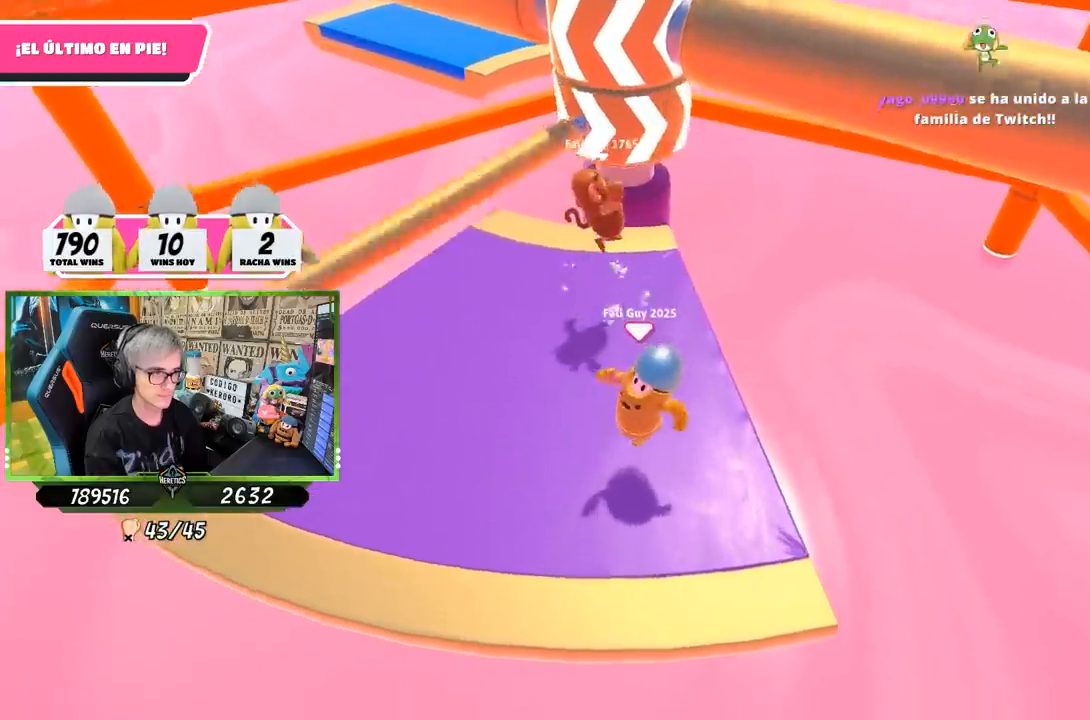
{"buttons": [], "left_stick": "right", "right_stick": "center", "events": [[33, "left_stick", "right"], [167, "left_stick", "left"], [383, "left_stick", "center"], [433, "left_stick", "right"]]}
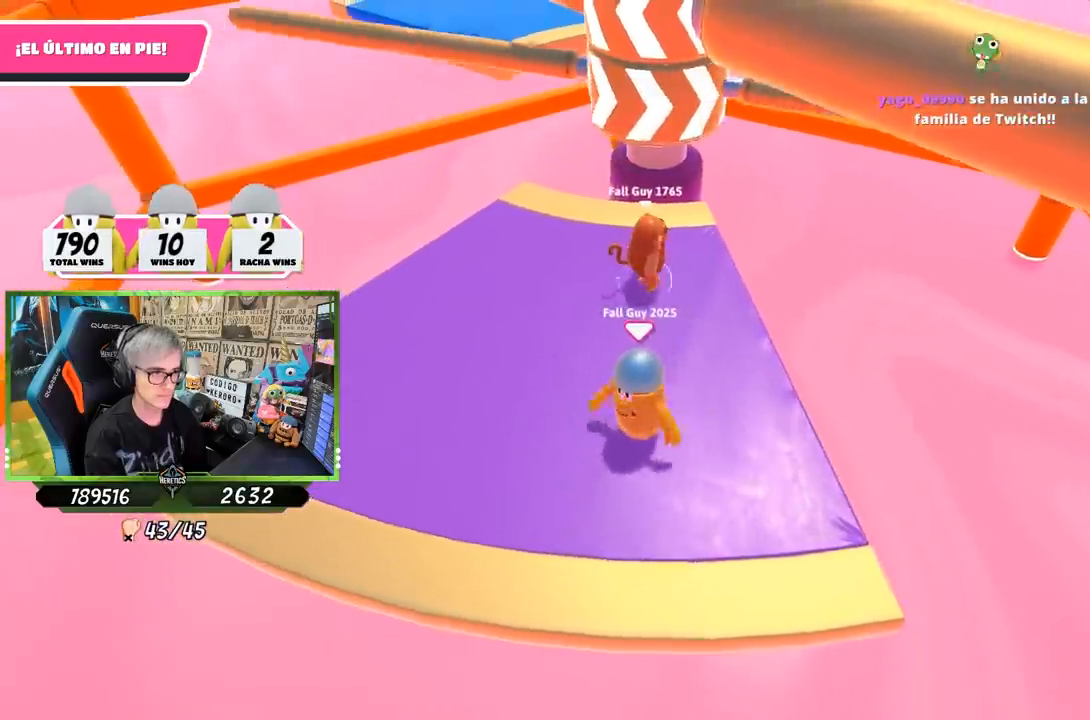
{"buttons": [], "left_stick": "left", "right_stick": "right", "events": [[67, "left_stick", "left"], [167, "CROSS", "down"], [333, "CROSS", "up"], [500, "right_stick", "right"]]}
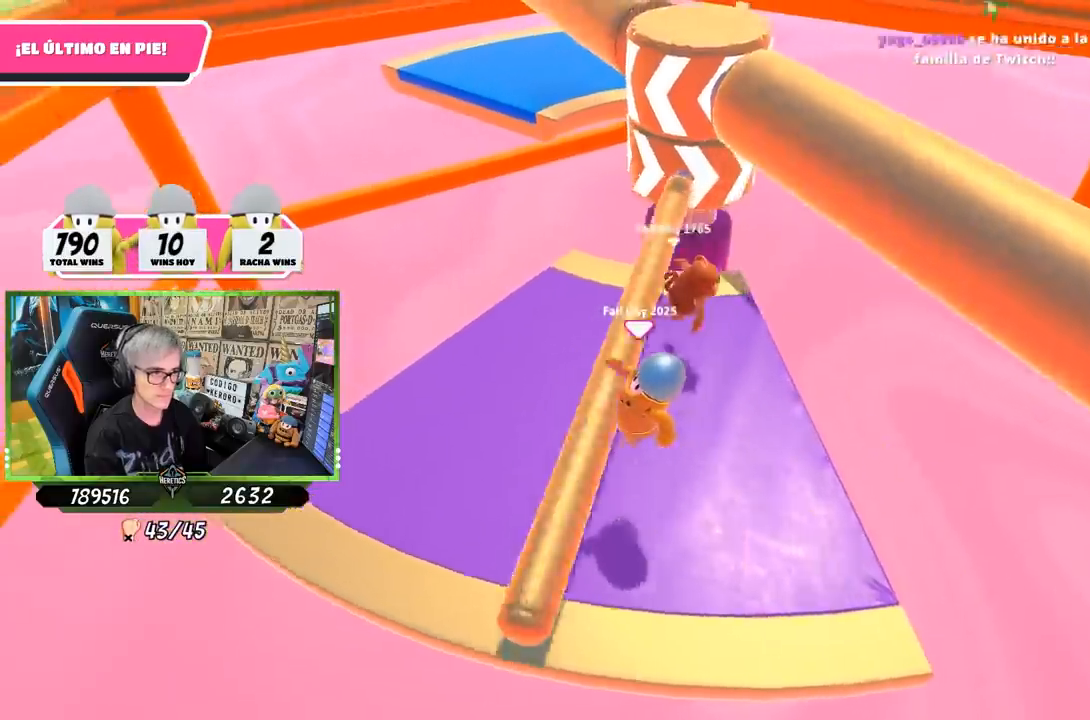
{"buttons": [], "left_stick": "right", "right_stick": "center", "events": [[267, "right_stick", "center"], [400, "left_stick", "center"], [500, "left_stick", "right"]]}
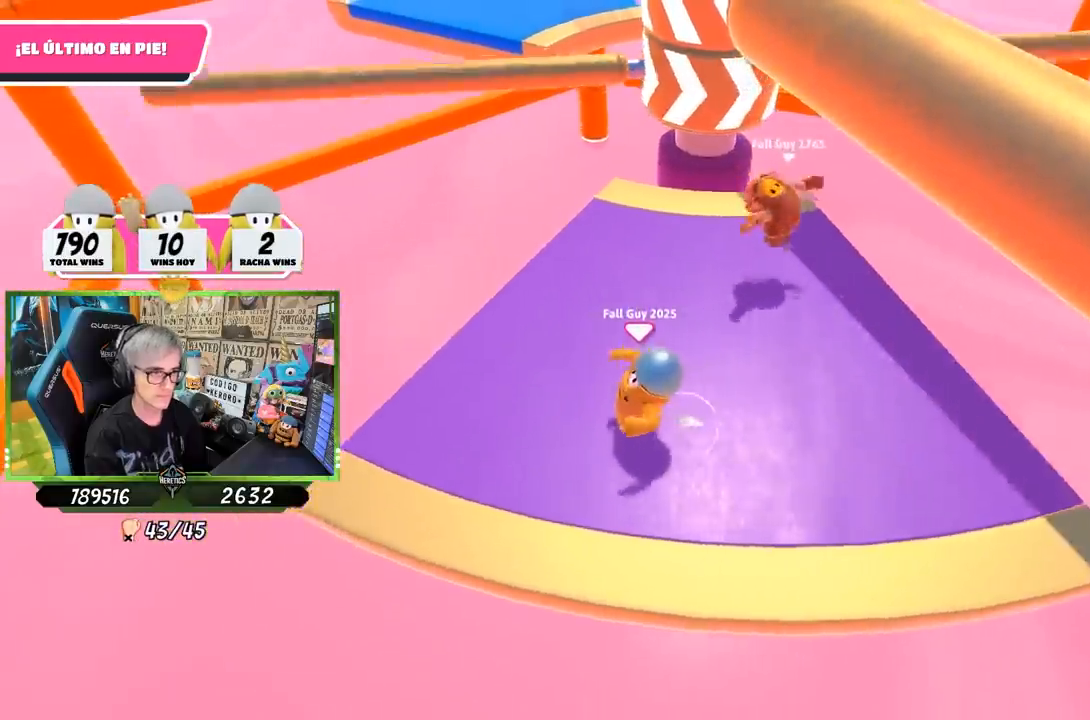
{"buttons": ["CROSS"], "left_stick": "left", "right_stick": "center", "events": [[167, "left_stick", "left"], [300, "left_stick", "up-right"], [367, "CROSS", "down"], [367, "left_stick", "right"], [500, "left_stick", "left"]]}